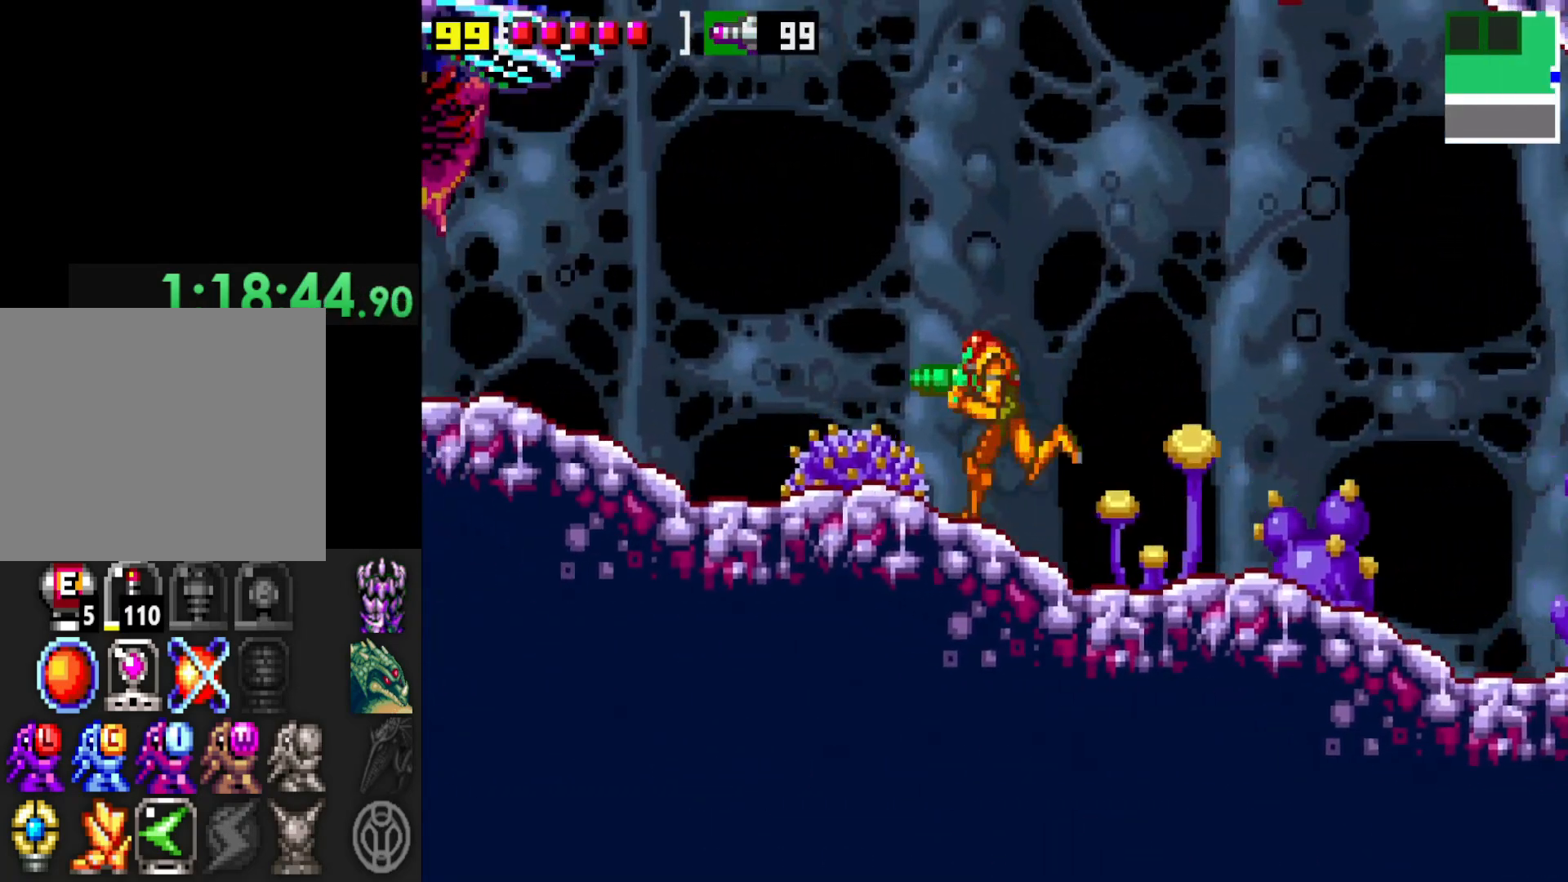
Gameplay with a controller (Xbox layout); each line is a JSON object with the inputs held at the frame after it. "events" lists button and stick changes between this image and that frame as [ms after this image, input, new state], when the widget could be followed in between. Not read: L3 R3.
{"buttons": [], "left_stick": "left", "right_stick": "center", "events": []}
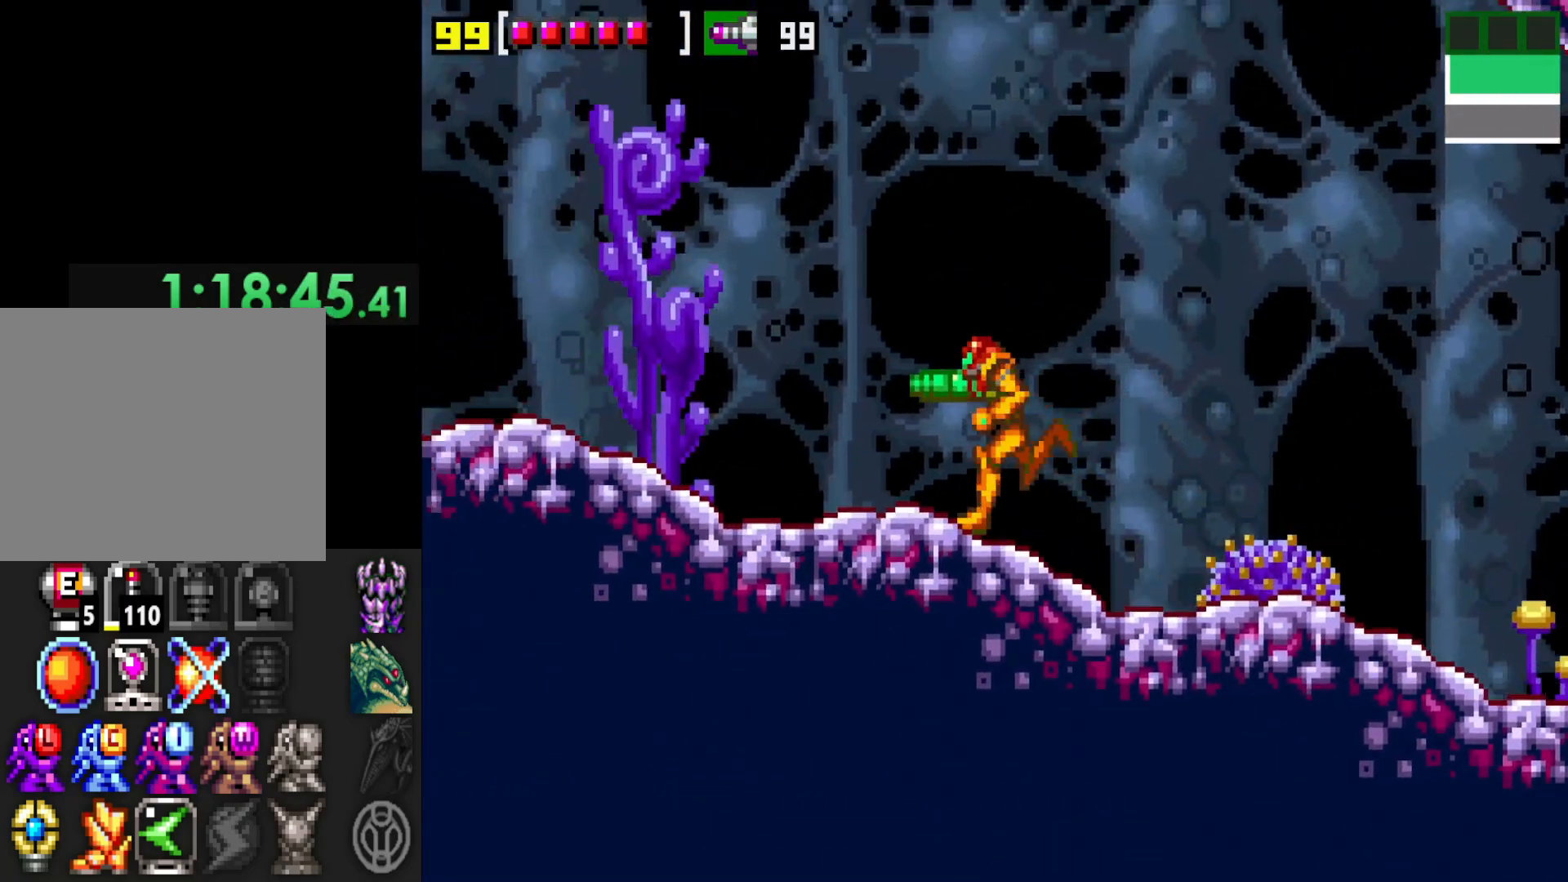
{"buttons": [], "left_stick": "left", "right_stick": "center", "events": []}
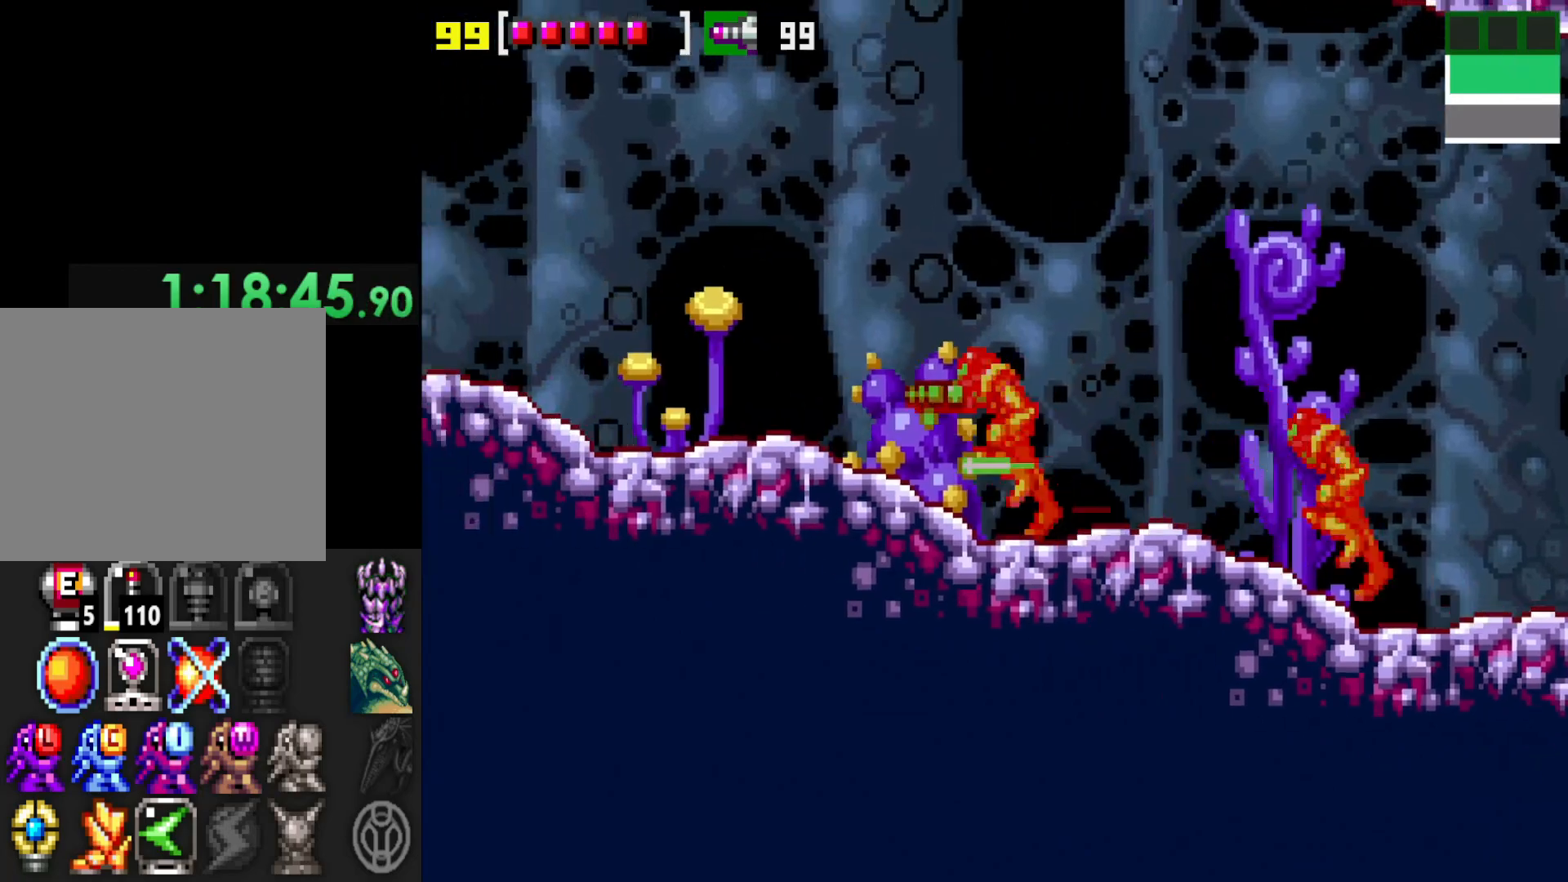
{"buttons": [], "left_stick": "left", "right_stick": "center", "events": []}
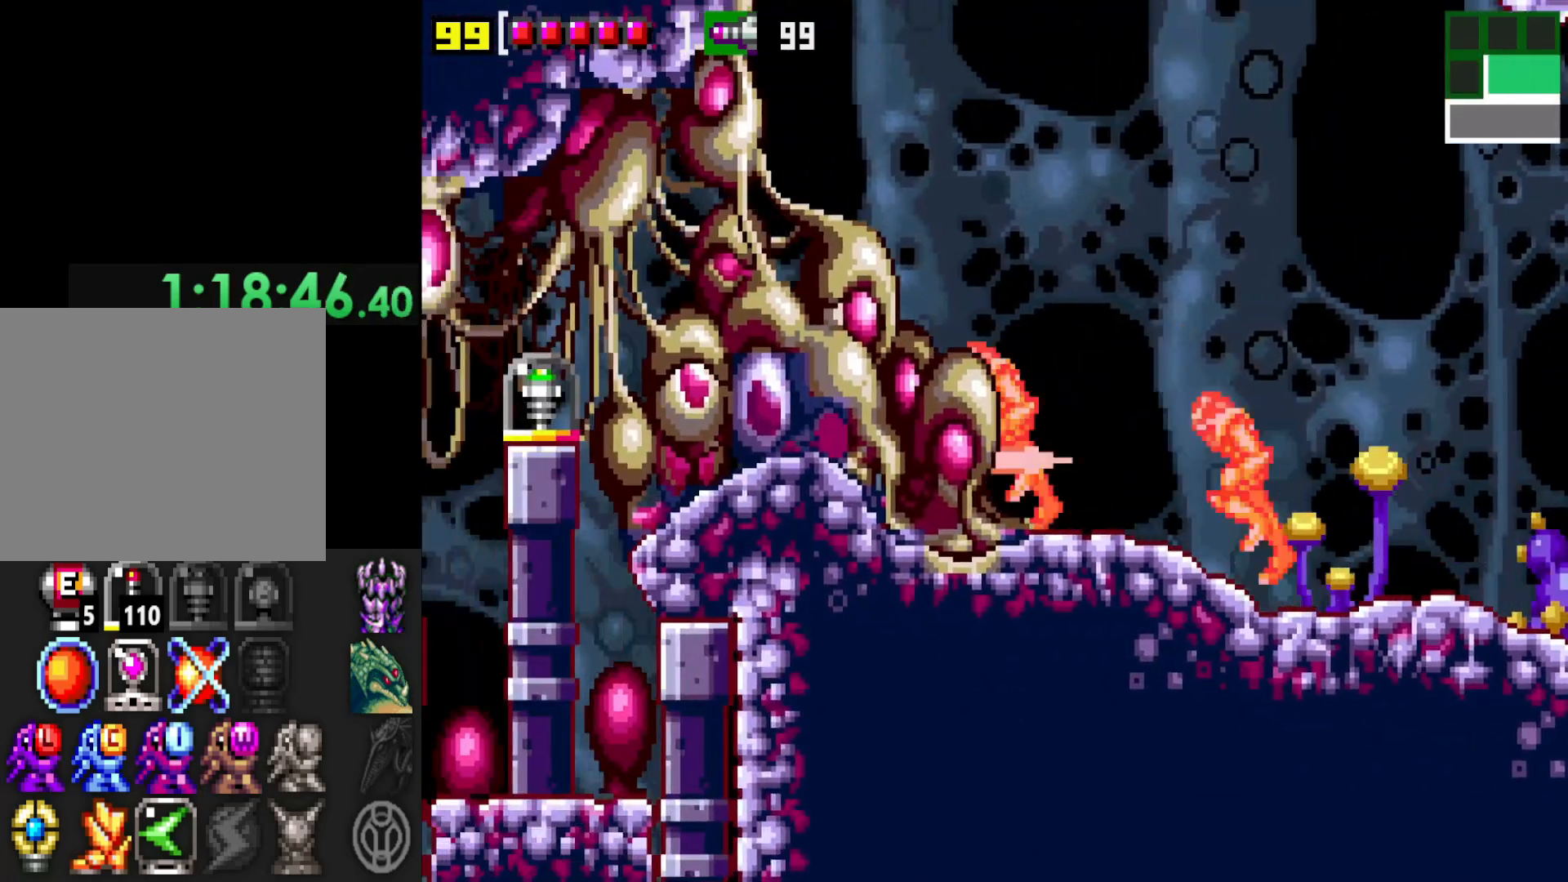
{"buttons": [], "left_stick": "center", "right_stick": "center", "events": [[50, "left_stick", "center"], [117, "left_stick", "down"], [250, "left_stick", "center"], [317, "left_stick", "down"], [467, "left_stick", "center"]]}
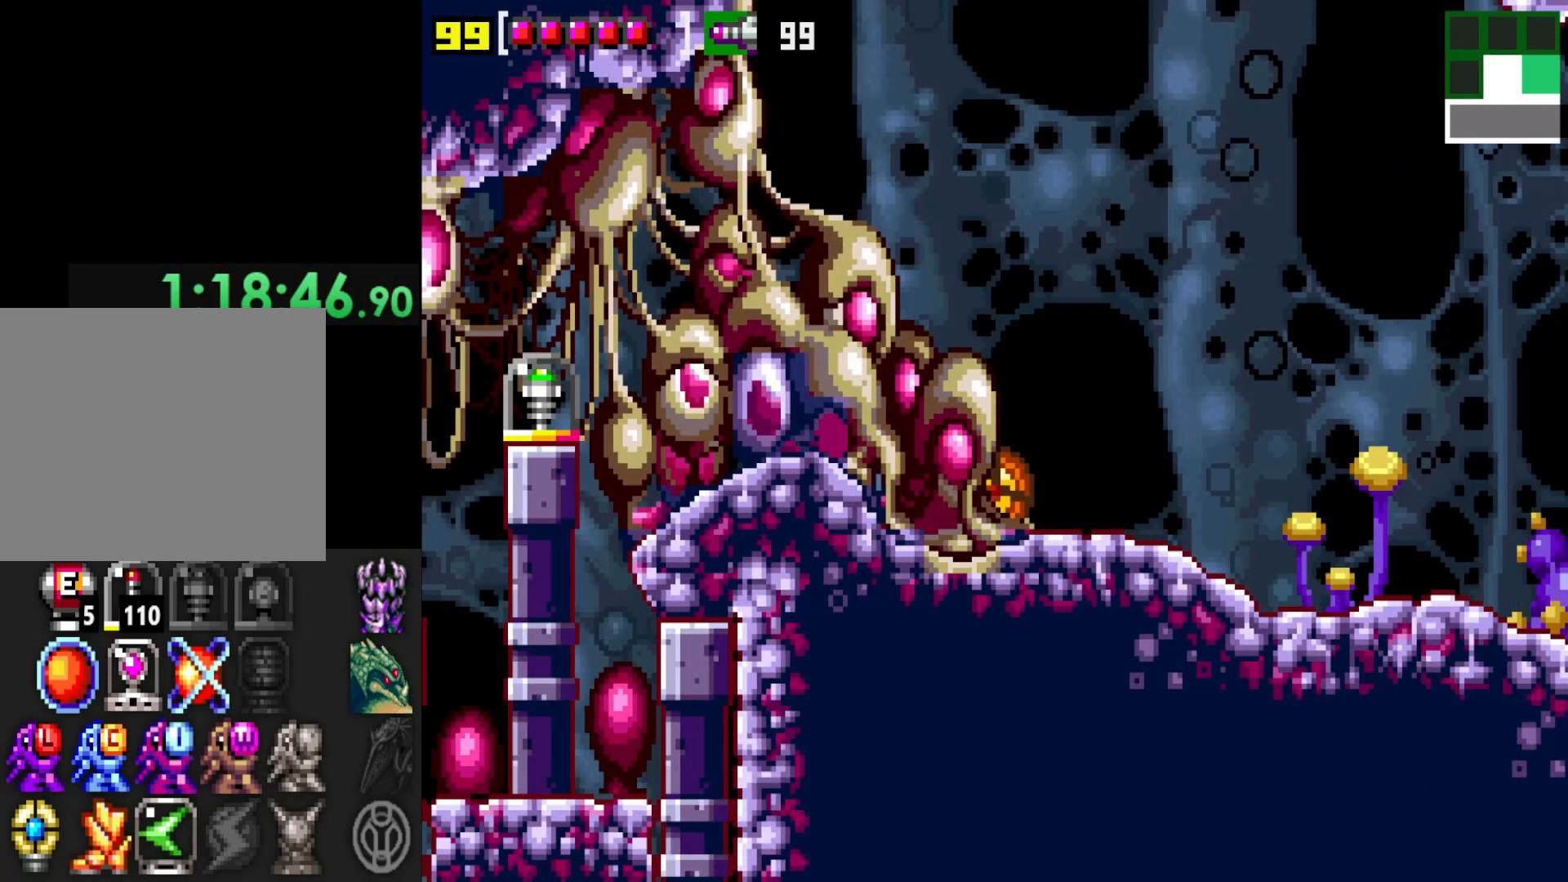
{"buttons": [], "left_stick": "center", "right_stick": "center", "events": []}
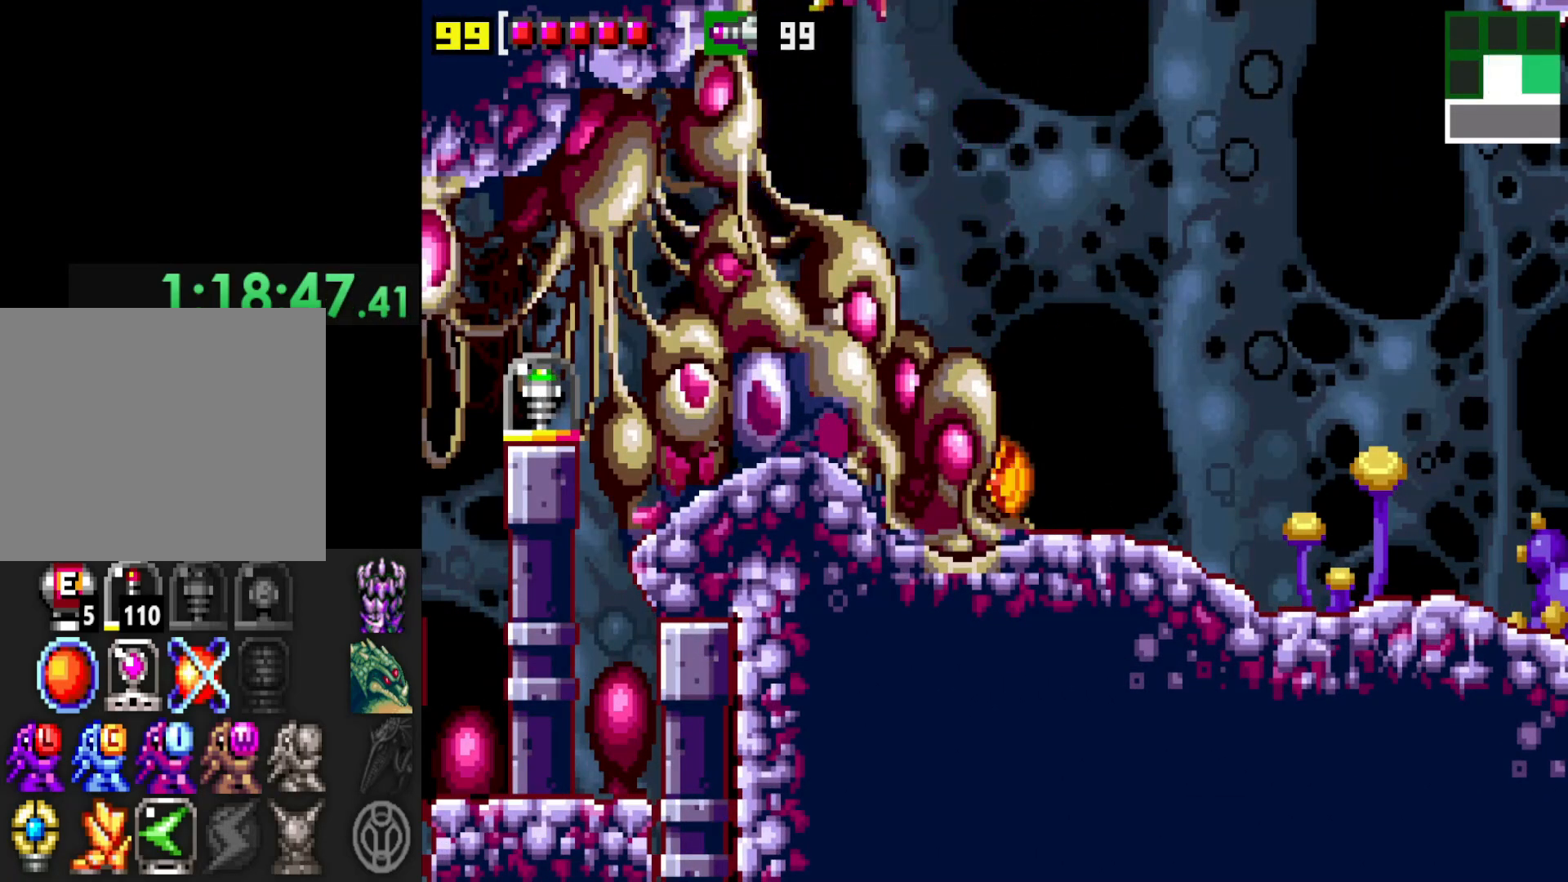
{"buttons": [], "left_stick": "center", "right_stick": "center", "events": []}
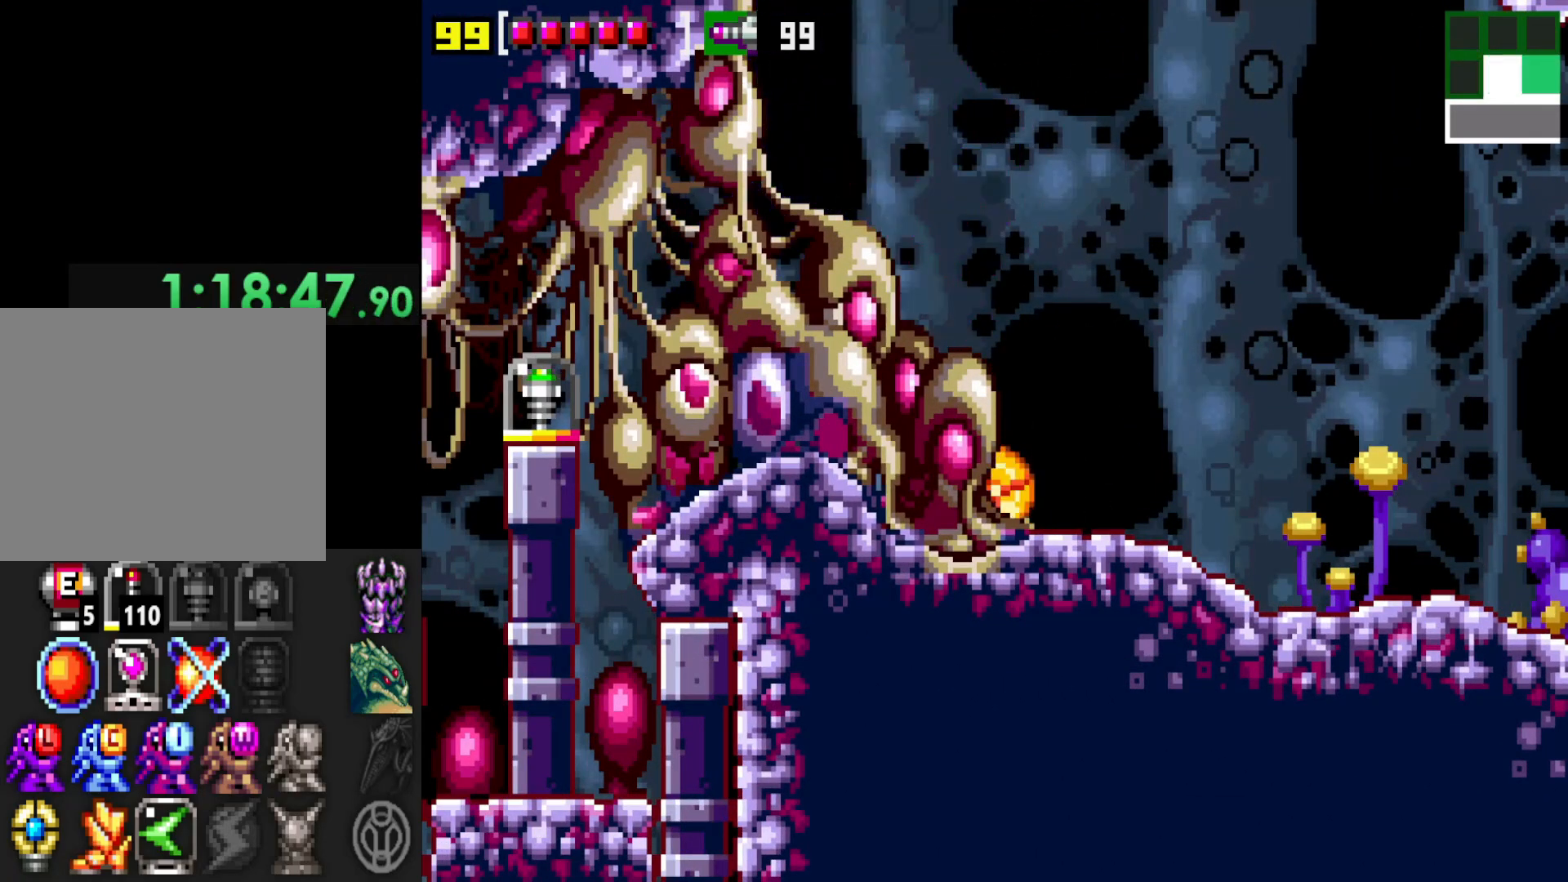
{"buttons": [], "left_stick": "right", "right_stick": "center", "events": [[467, "left_stick", "right"]]}